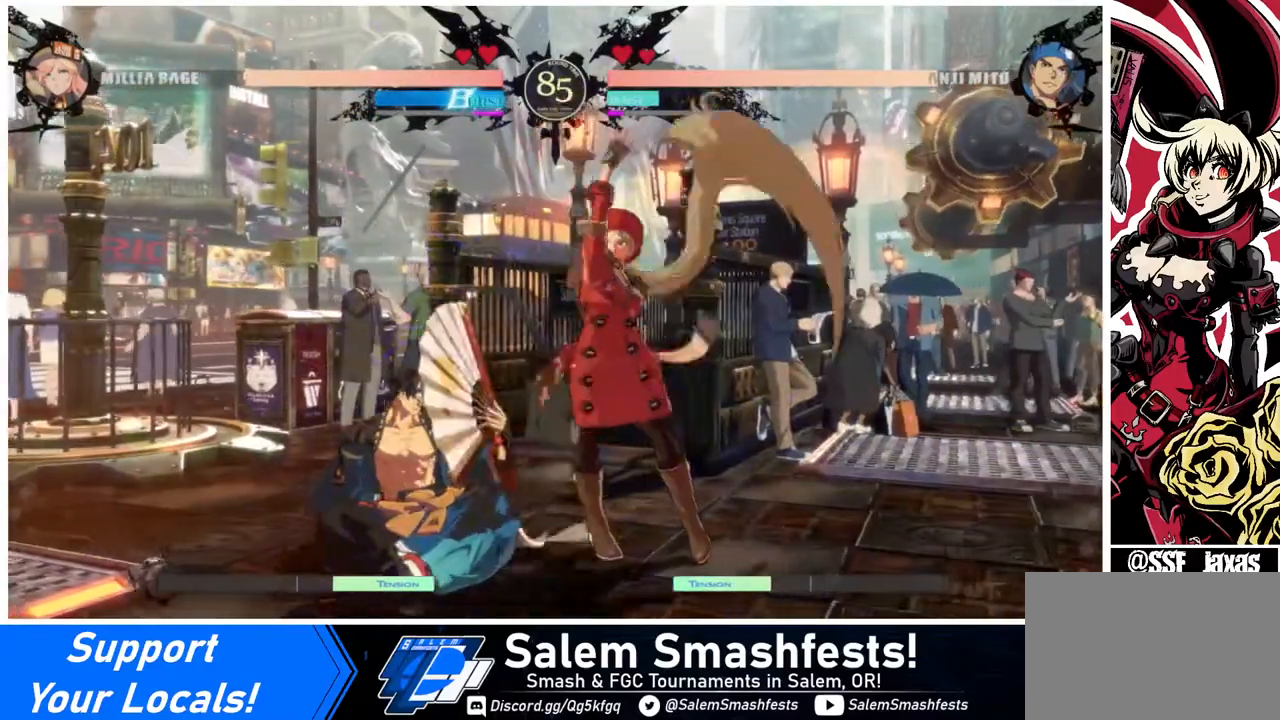
Gameplay with a controller (arcade stick); each line is a JSON object with the inputs held at the frame after it. "events" lists button and stick changes between this image and that frame as [ms after this image, input, new state], when the widget could be followed in between. Not read: L3 R3.
{"buttons": ["R1"], "events": [[40, "TRIANGLE", "down"], [80, "DPAD_DOWN", "up"], [120, "TRIANGLE", "up"], [440, "R1", "down"]]}
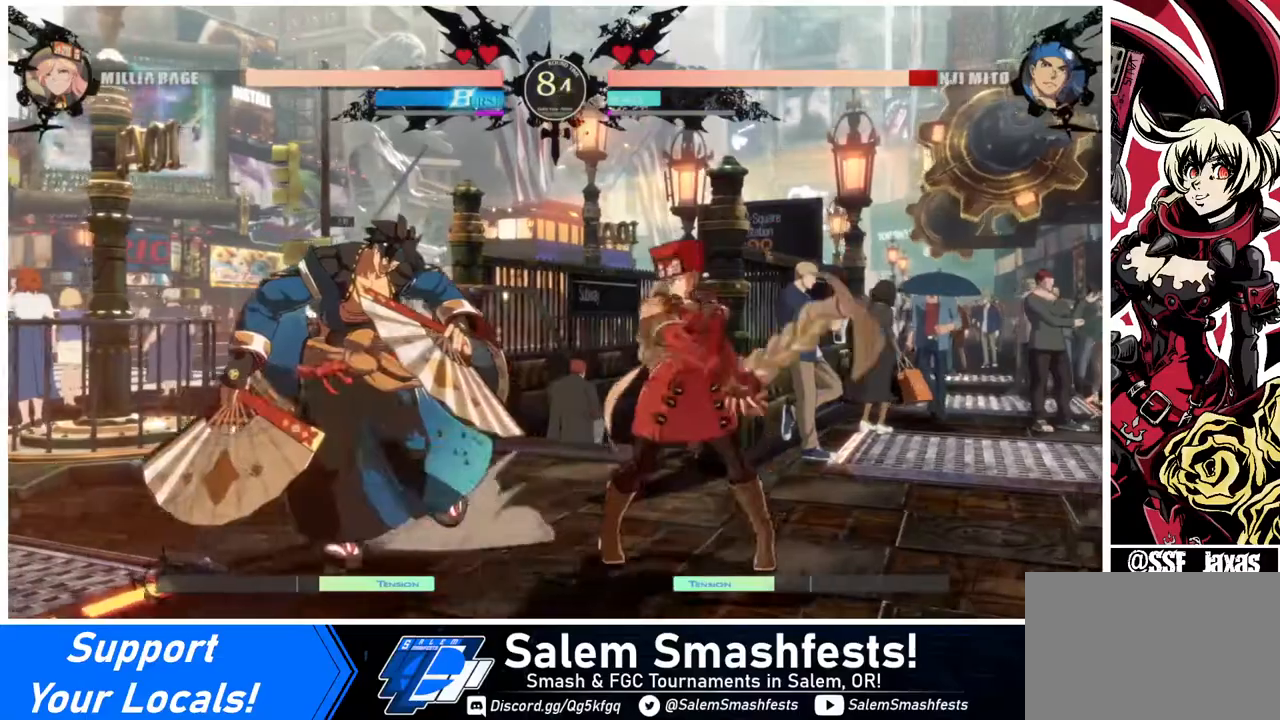
{"buttons": [], "events": [[120, "R1", "up"], [160, "DPAD_DOWN", "down"], [240, "DPAD_RIGHT", "down"], [280, "DPAD_DOWN", "up"], [320, "CROSS", "down"], [360, "DPAD_RIGHT", "up"], [440, "CROSS", "up"]]}
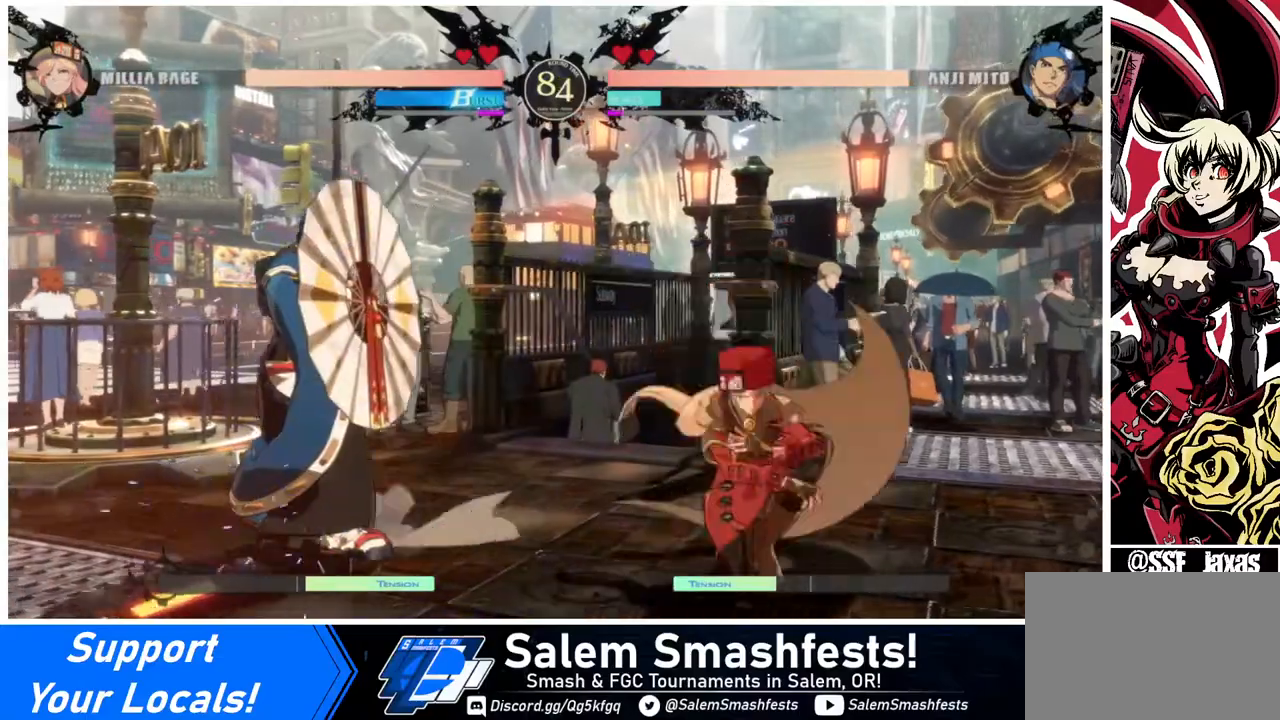
{"buttons": [], "events": []}
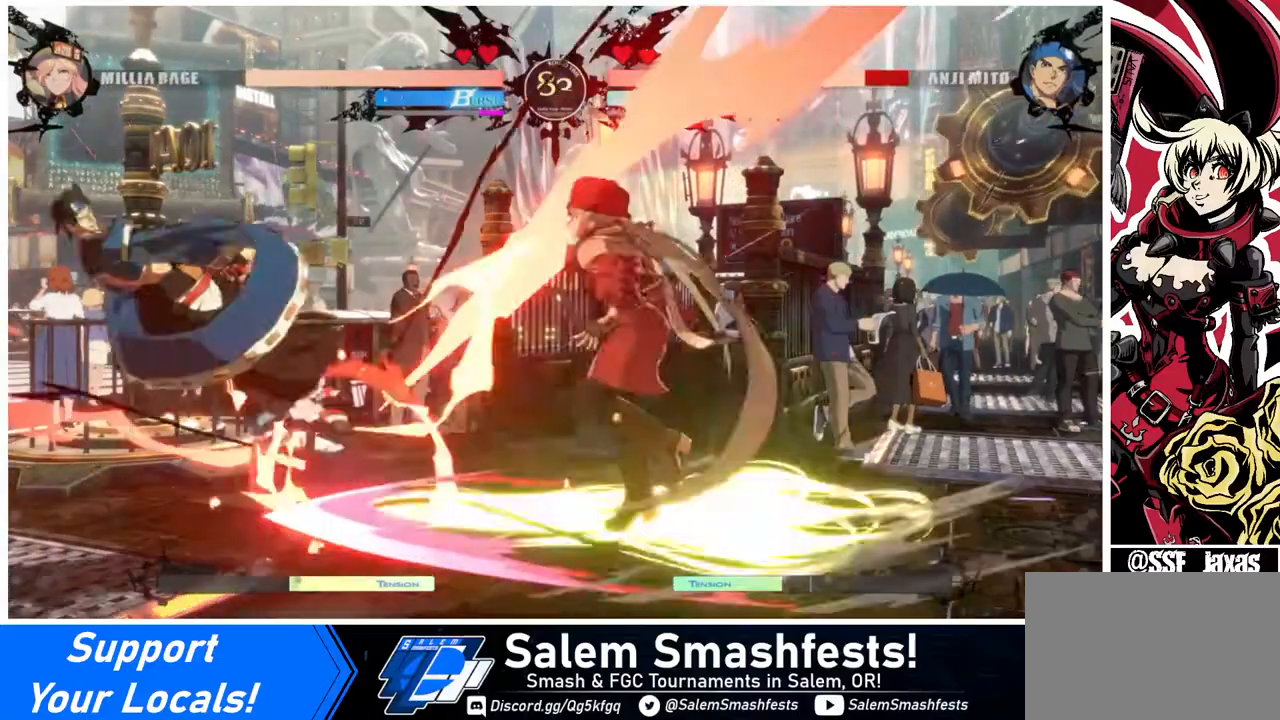
{"buttons": ["DPAD_DOWN"], "events": [[480, "DPAD_DOWN", "down"]]}
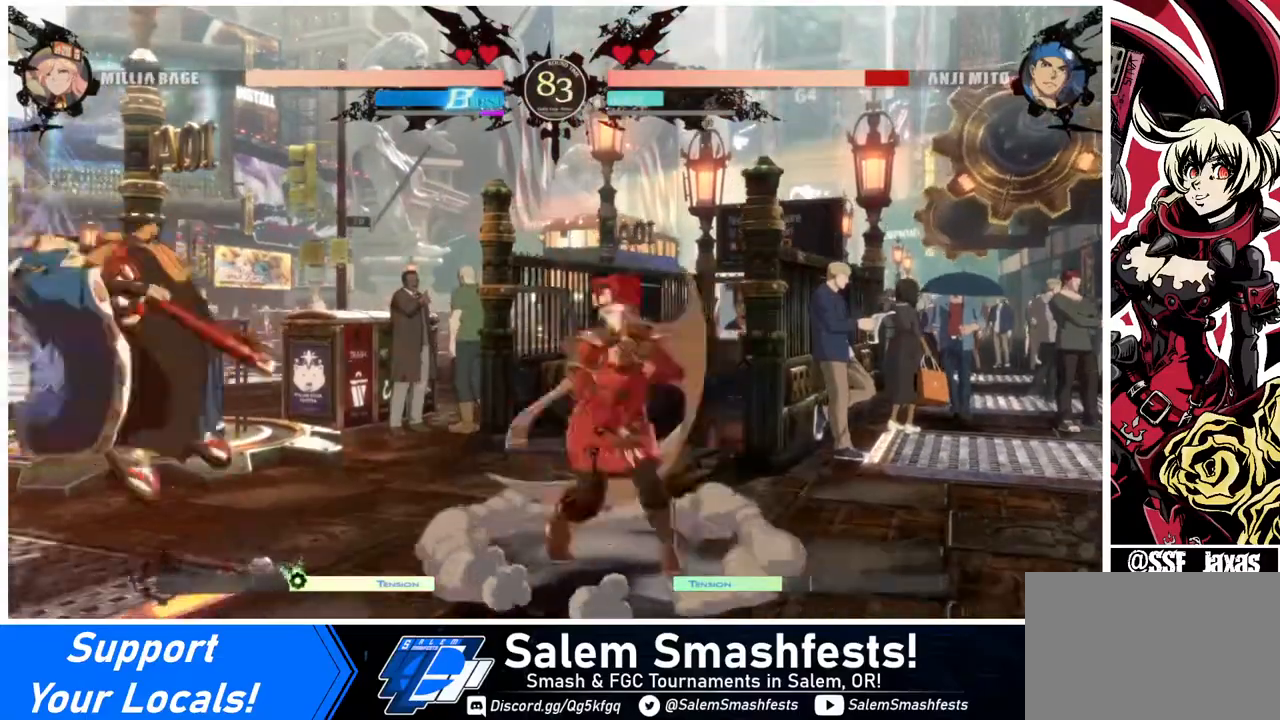
{"buttons": [], "events": [[40, "DPAD_DOWN", "up"], [40, "DPAD_LEFT", "down"], [40, "DPAD_UP", "down"], [80, "DPAD_UP", "up"], [80, "L1", "down"], [120, "DPAD_LEFT", "up"], [160, "L1", "up"]]}
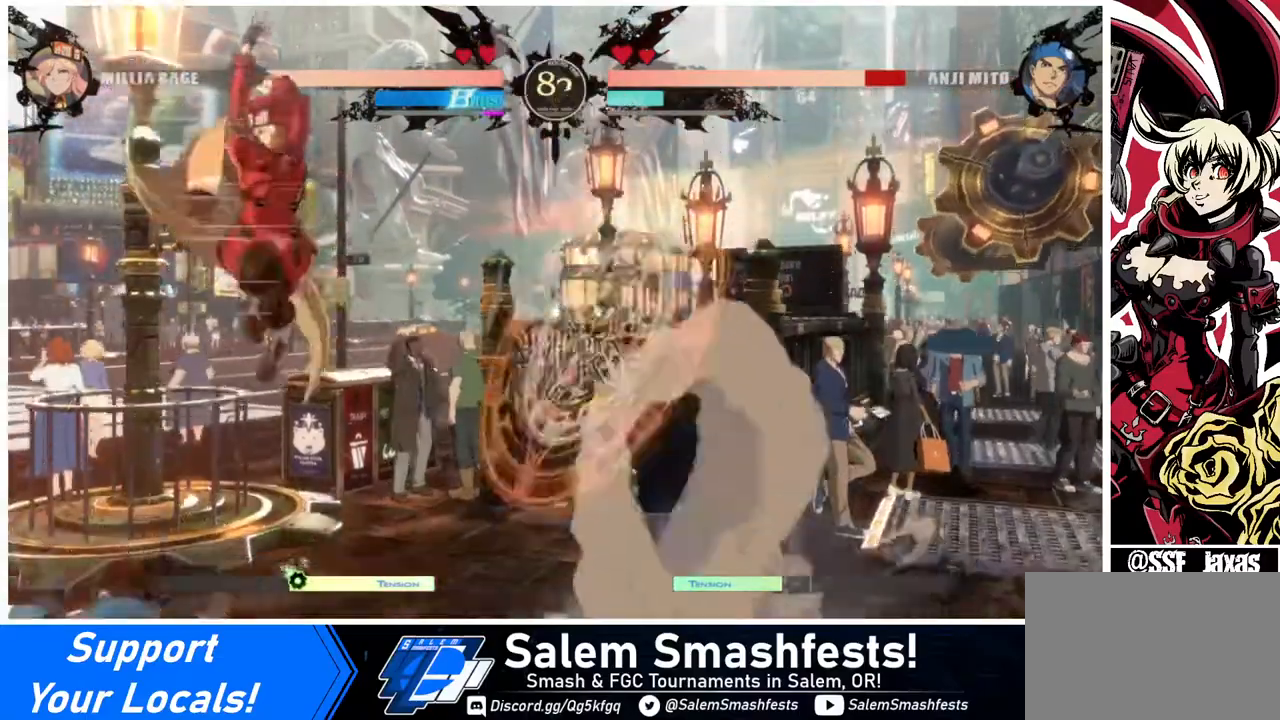
{"buttons": ["SQUARE", "DPAD_DOWN"], "events": [[80, "L1", "down"], [200, "L1", "up"], [400, "SQUARE", "down"], [480, "DPAD_DOWN", "down"]]}
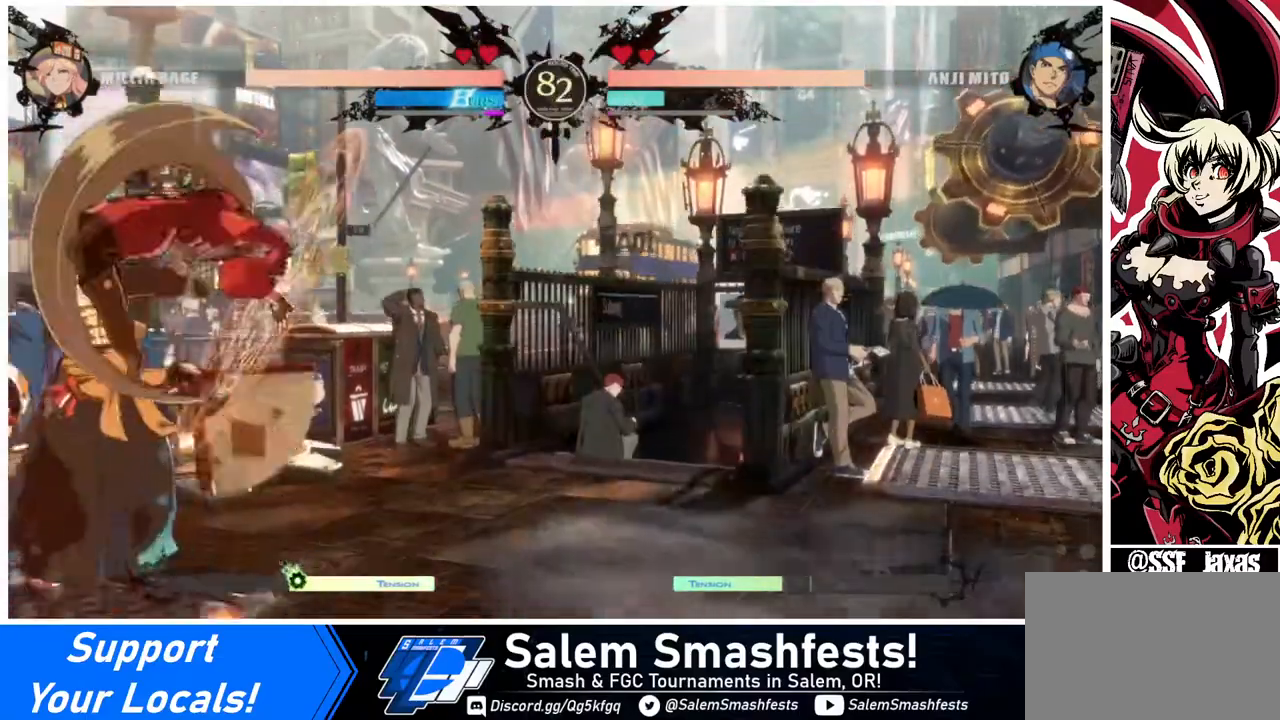
{"buttons": ["DPAD_DOWN"], "events": [[40, "SQUARE", "up"], [320, "SQUARE", "down"], [440, "SQUARE", "up"]]}
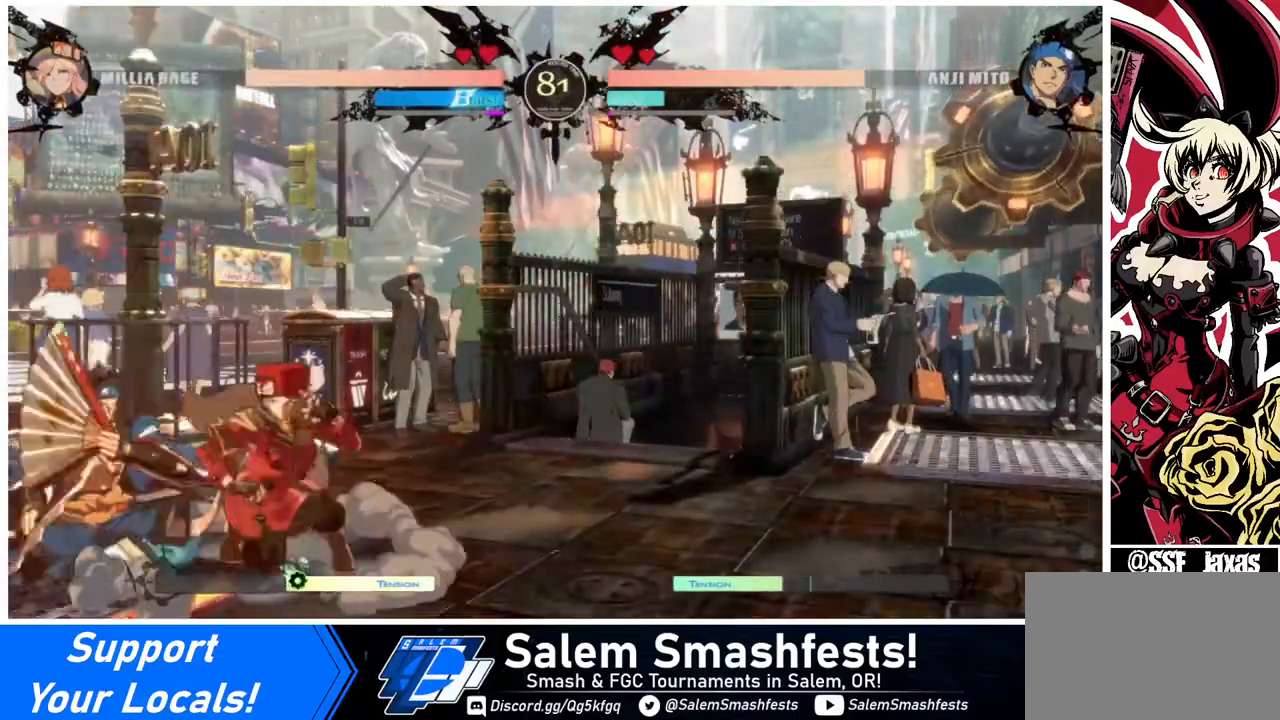
{"buttons": [], "events": [[40, "R2", "down"], [160, "DPAD_DOWN", "up"], [160, "R2", "up"]]}
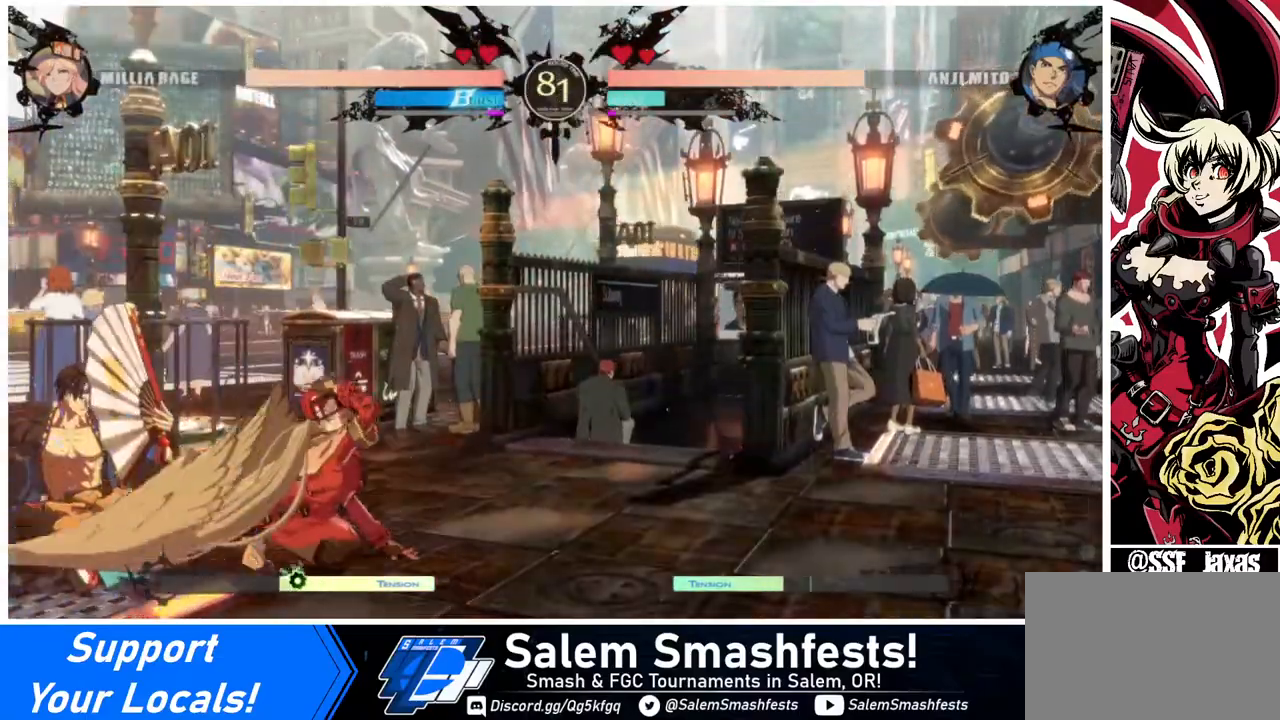
{"buttons": ["DPAD_RIGHT"], "events": [[200, "DPAD_DOWN", "down"], [240, "DPAD_LEFT", "down"], [280, "DPAD_DOWN", "up"], [280, "TRIANGLE", "down"], [320, "TRIANGLE", "up"], [360, "DPAD_LEFT", "up"], [400, "DPAD_RIGHT", "down"]]}
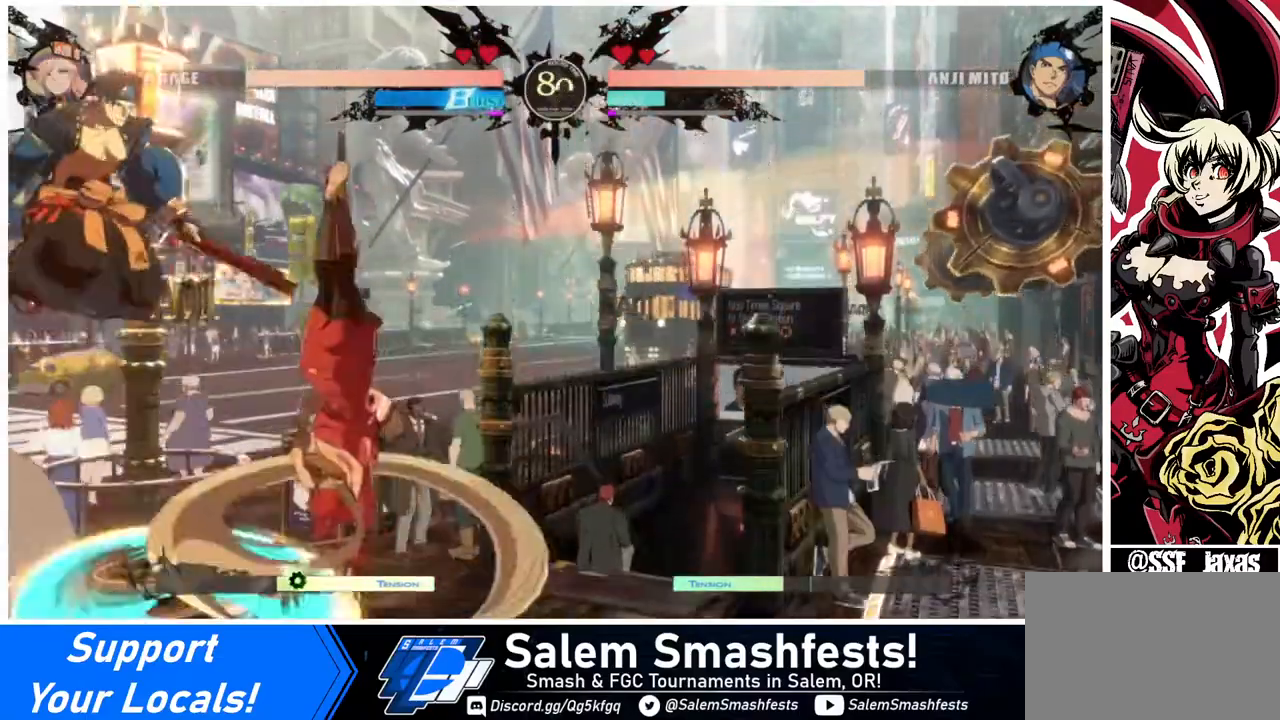
{"buttons": [], "events": [[80, "L1", "down"], [120, "CIRCLE", "down"], [240, "L1", "up"], [280, "CIRCLE", "up"], [320, "DPAD_RIGHT", "up"]]}
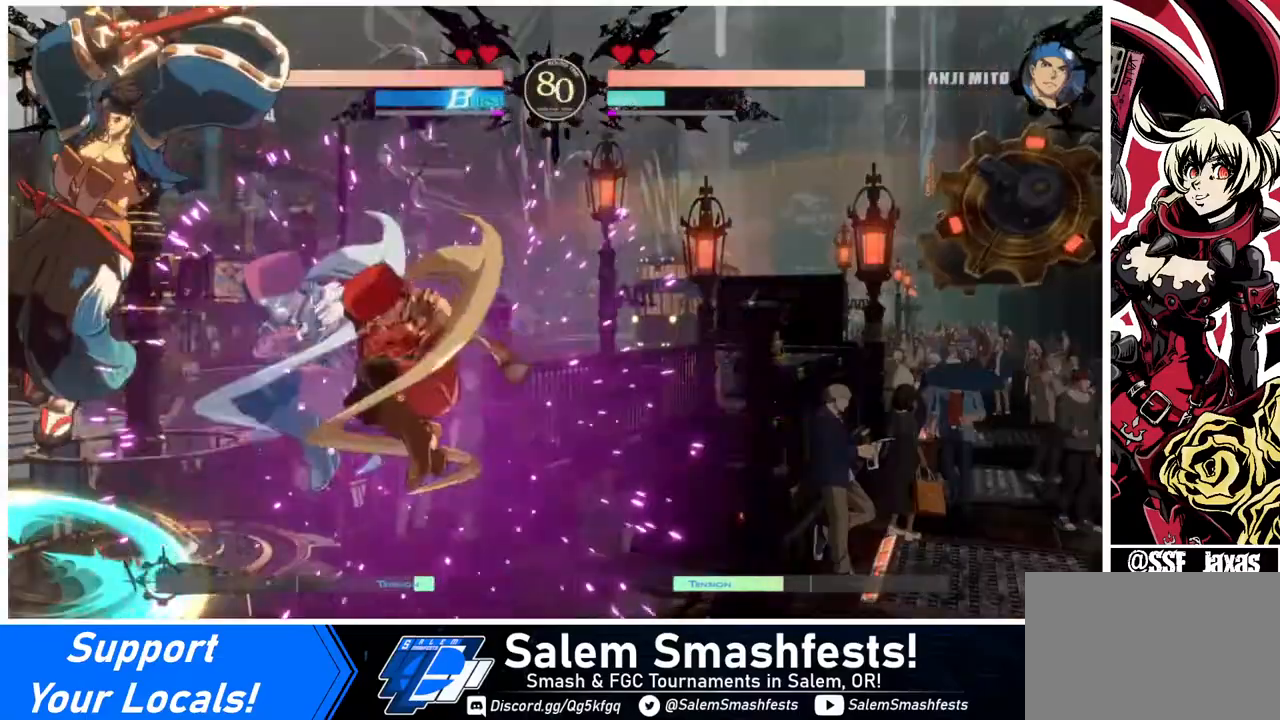
{"buttons": ["DPAD_LEFT"], "events": [[520, "DPAD_LEFT", "down"]]}
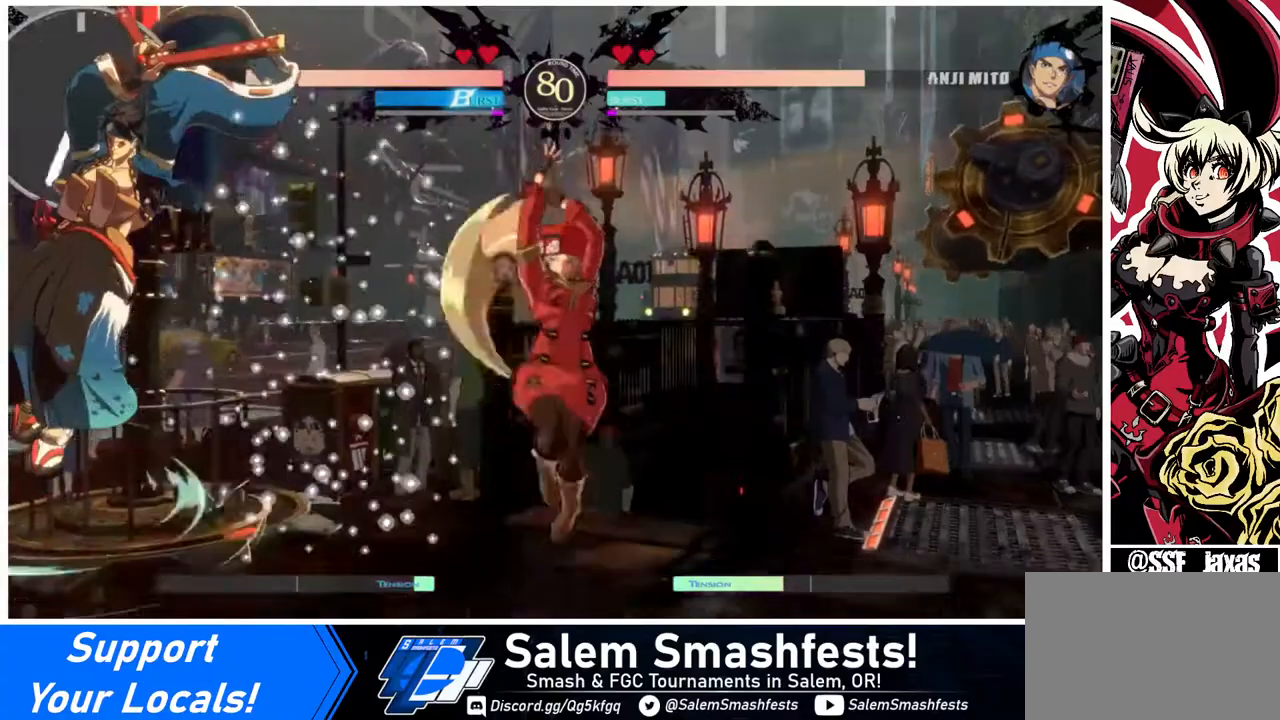
{"buttons": [], "events": [[80, "DPAD_LEFT", "up"], [120, "DPAD_LEFT", "down"], [320, "TRIANGLE", "down"], [360, "DPAD_LEFT", "up"], [480, "TRIANGLE", "up"]]}
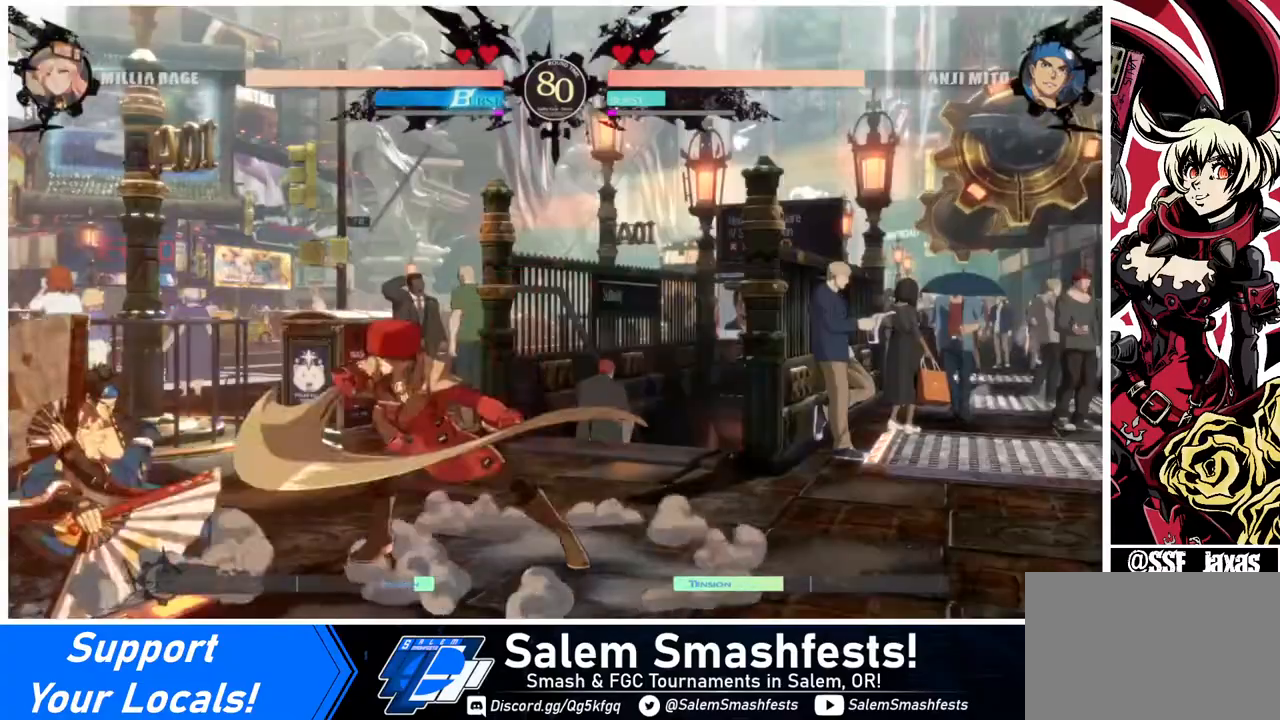
{"buttons": ["DPAD_LEFT"], "events": [[520, "DPAD_LEFT", "down"]]}
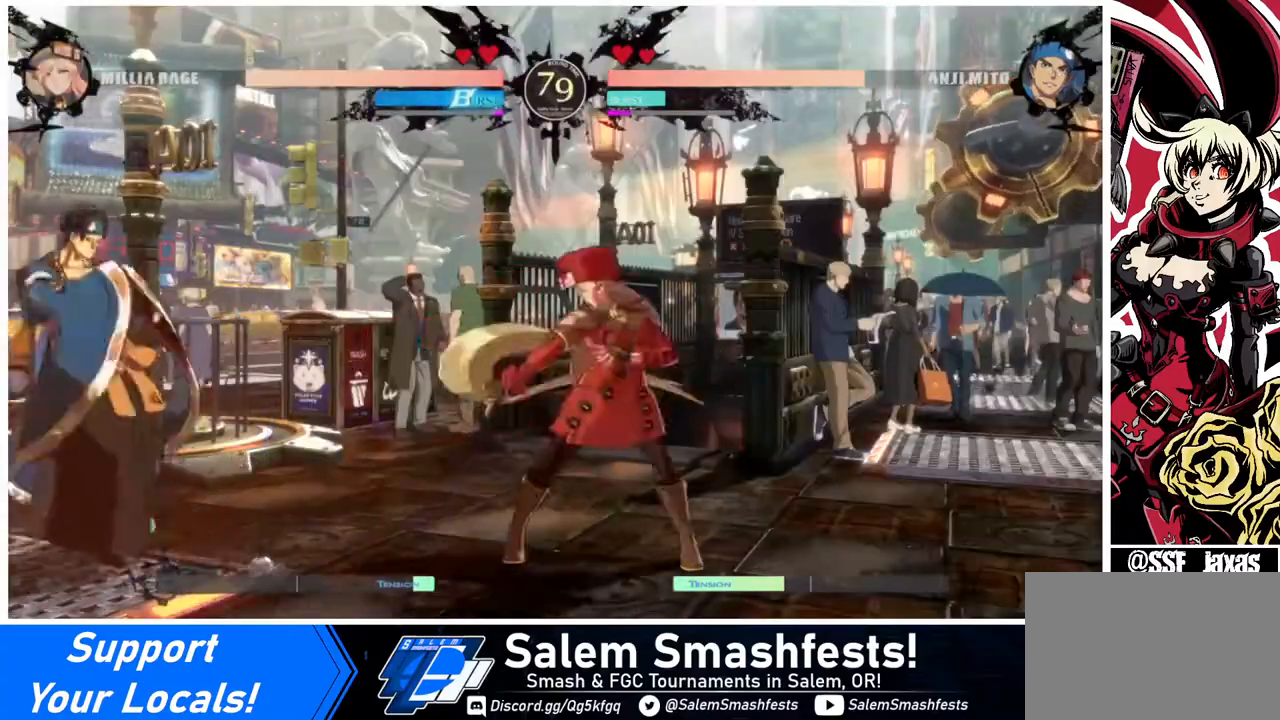
{"buttons": ["R2", "DPAD_RIGHT"], "events": [[80, "DPAD_LEFT", "up"], [120, "DPAD_LEFT", "down"], [280, "DPAD_UP", "down"], [320, "DPAD_LEFT", "up"], [360, "DPAD_RIGHT", "down"], [400, "DPAD_UP", "up"], [440, "R2", "down"]]}
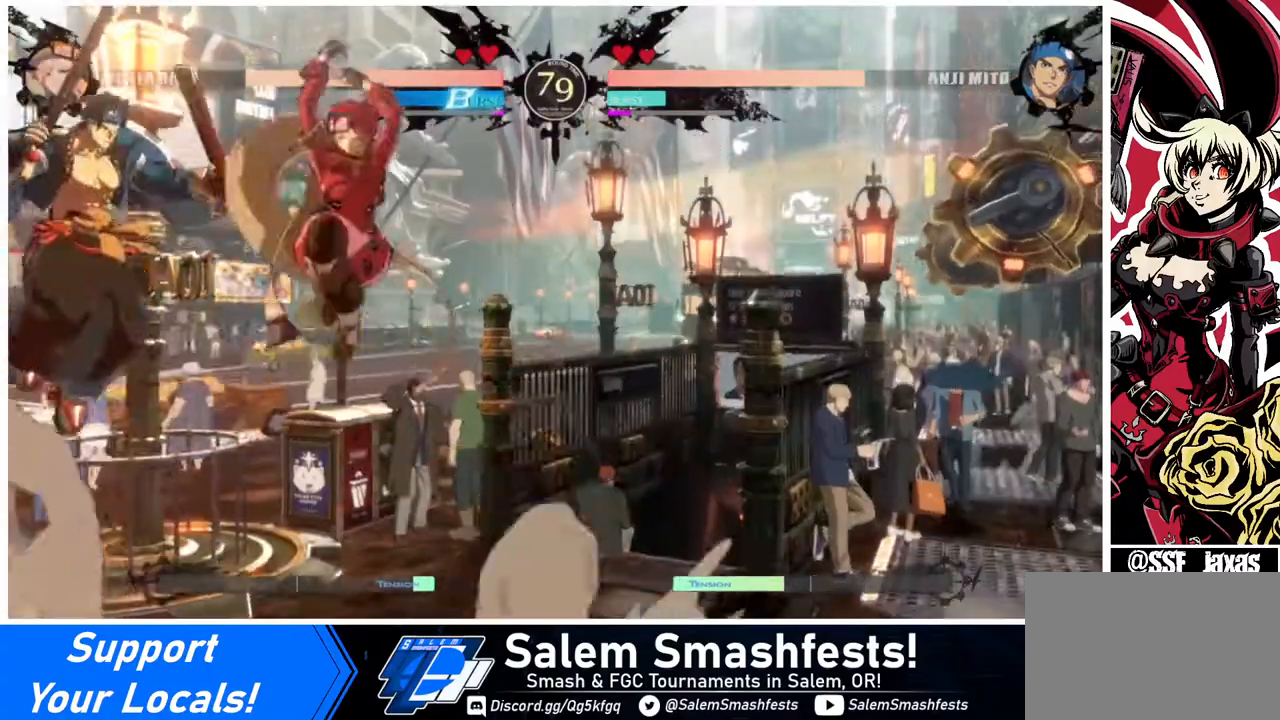
{"buttons": [], "events": [[40, "R2", "up"], [520, "DPAD_RIGHT", "up"]]}
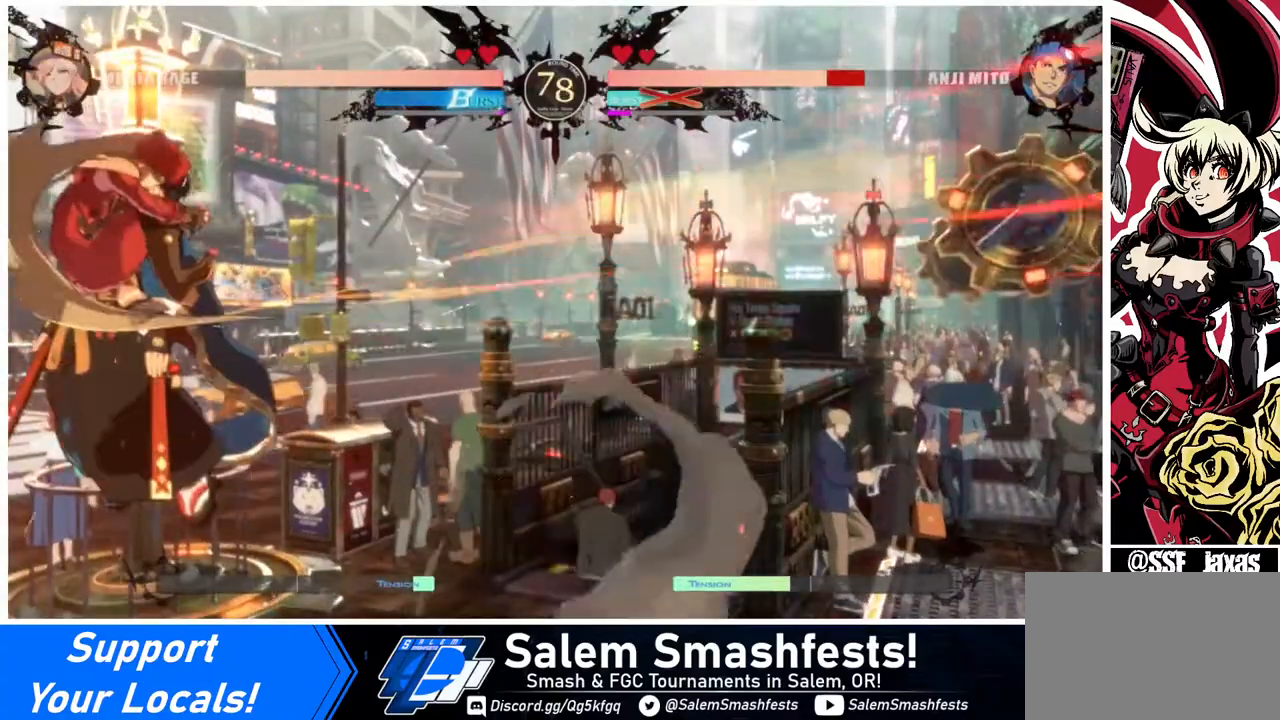
{"buttons": [], "events": []}
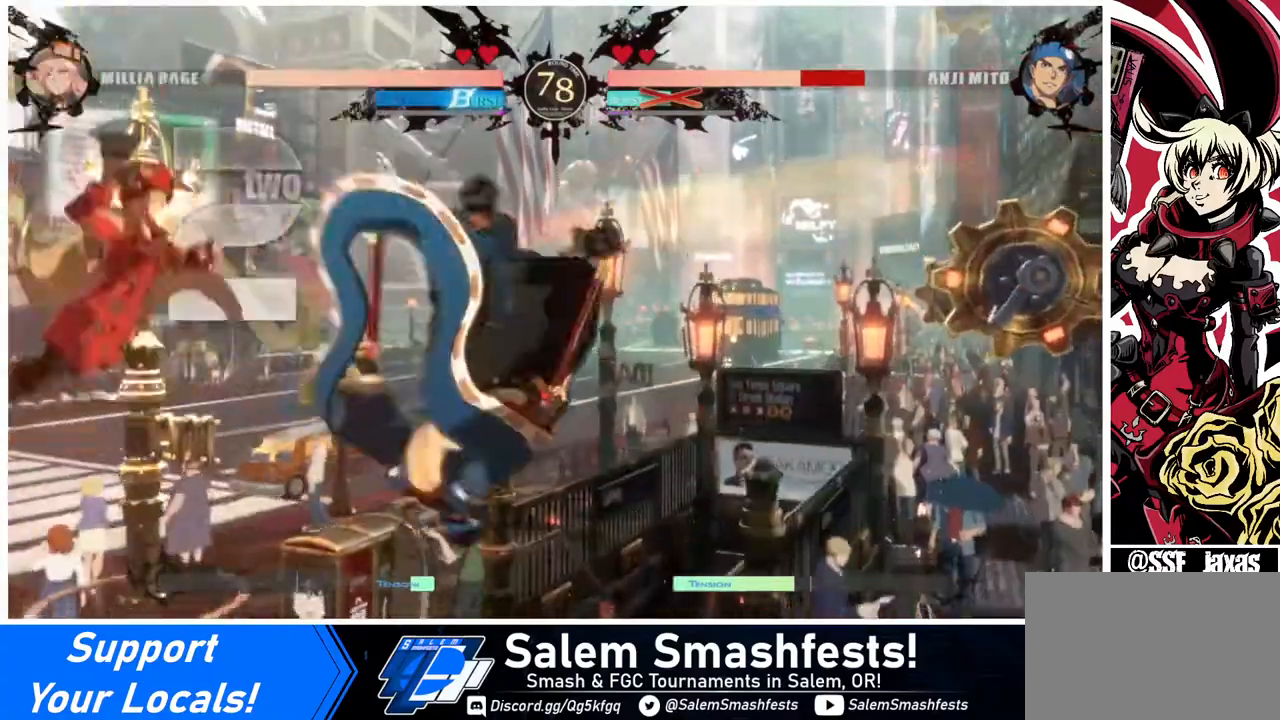
{"buttons": ["DPAD_RIGHT"], "events": [[280, "DPAD_RIGHT", "down"], [320, "DPAD_RIGHT", "up"], [440, "DPAD_RIGHT", "down"]]}
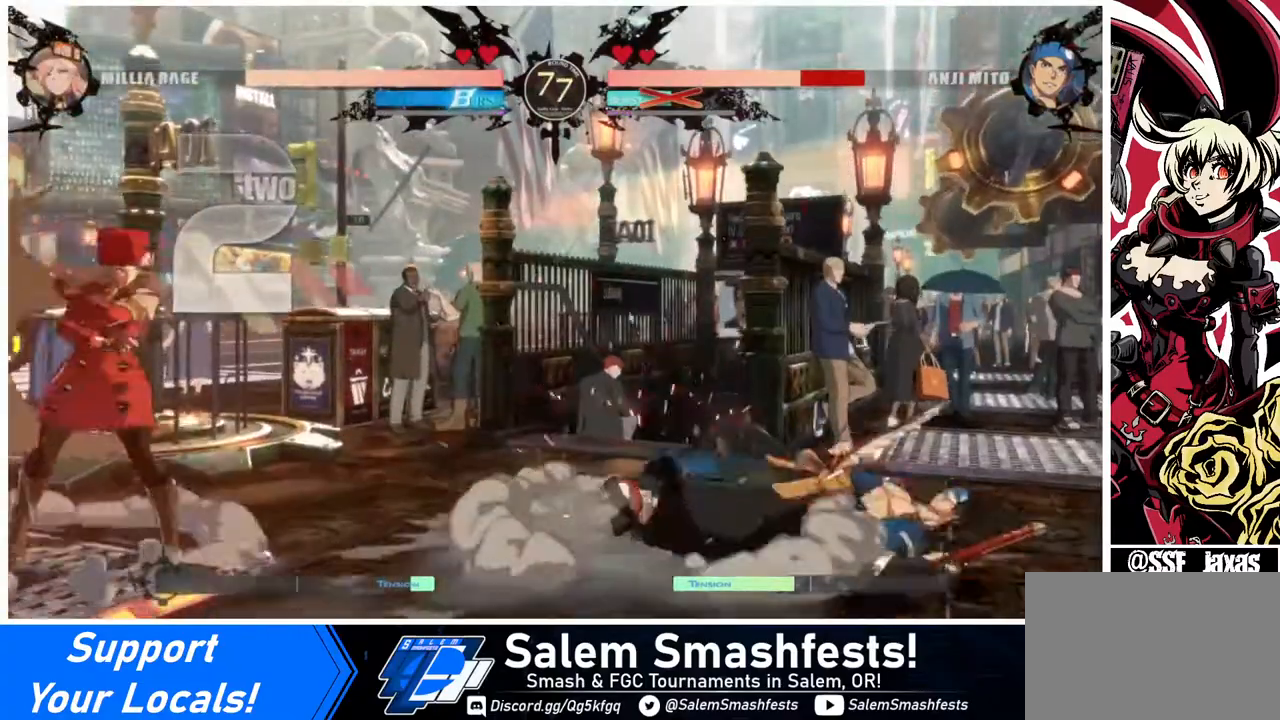
{"buttons": ["DPAD_RIGHT"], "events": [[200, "DPAD_RIGHT", "up"], [240, "DPAD_RIGHT", "down"], [320, "DPAD_RIGHT", "up"], [360, "DPAD_RIGHT", "down"]]}
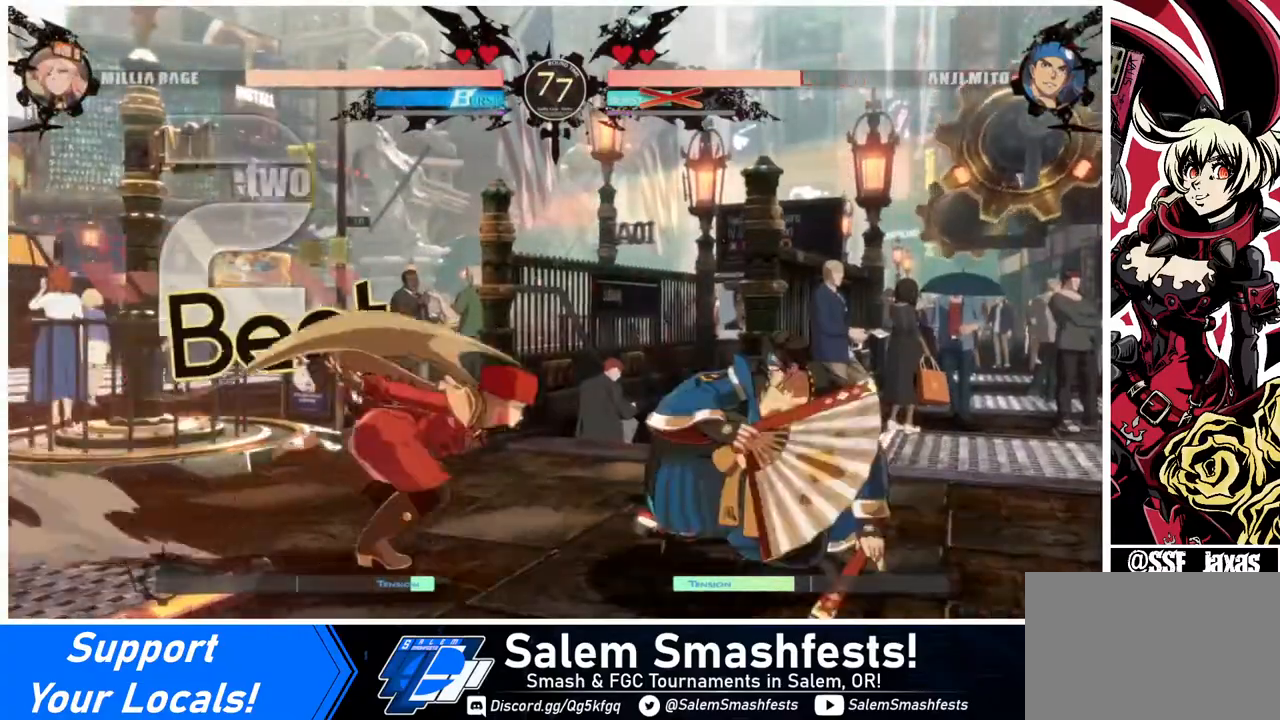
{"buttons": [], "events": [[80, "R1", "down"], [200, "DPAD_RIGHT", "up"], [240, "R1", "up"]]}
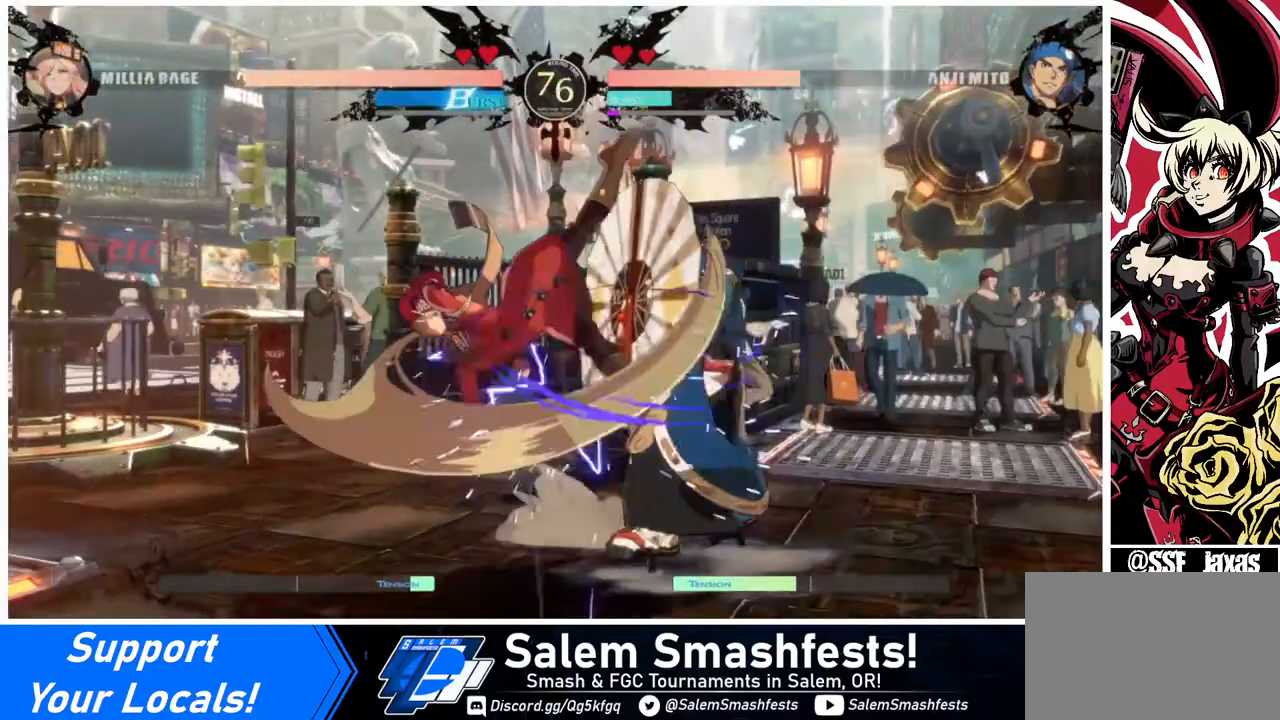
{"buttons": ["DPAD_DOWN", "DPAD_LEFT"], "events": [[400, "DPAD_DOWN", "down"], [480, "DPAD_LEFT", "down"]]}
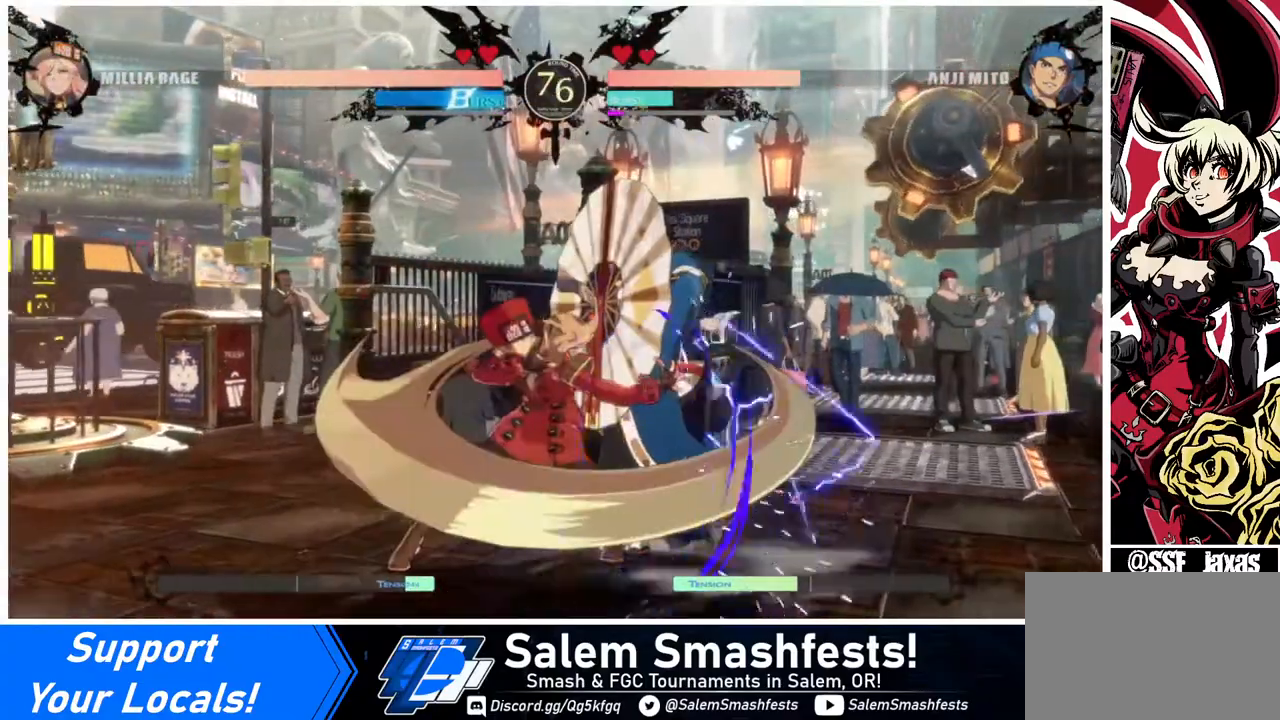
{"buttons": ["DPAD_DOWN", "DPAD_LEFT"], "events": [[40, "DPAD_DOWN", "up"], [80, "SQUARE", "down"], [200, "SQUARE", "up"], [520, "DPAD_DOWN", "down"]]}
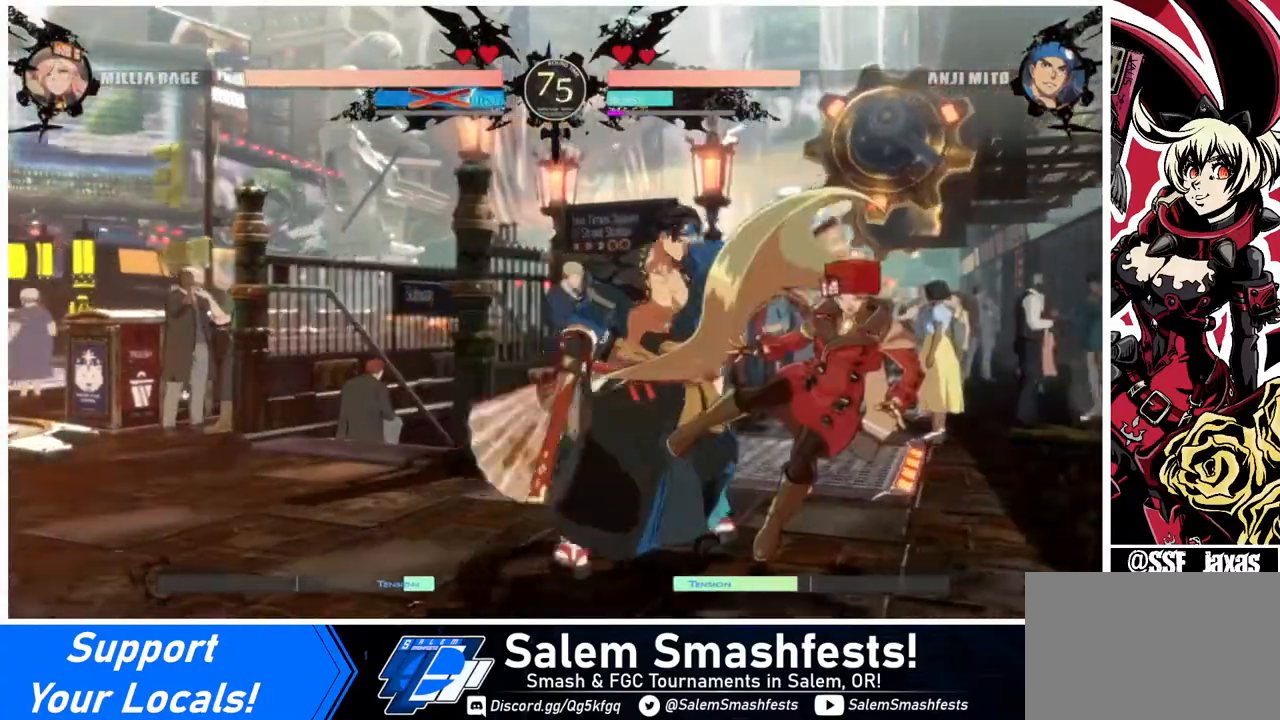
{"buttons": ["DPAD_RIGHT"], "events": [[80, "SQUARE", "down"], [160, "SQUARE", "up"], [440, "DPAD_DOWN", "up"], [440, "DPAD_LEFT", "up"], [440, "DPAD_RIGHT", "down"]]}
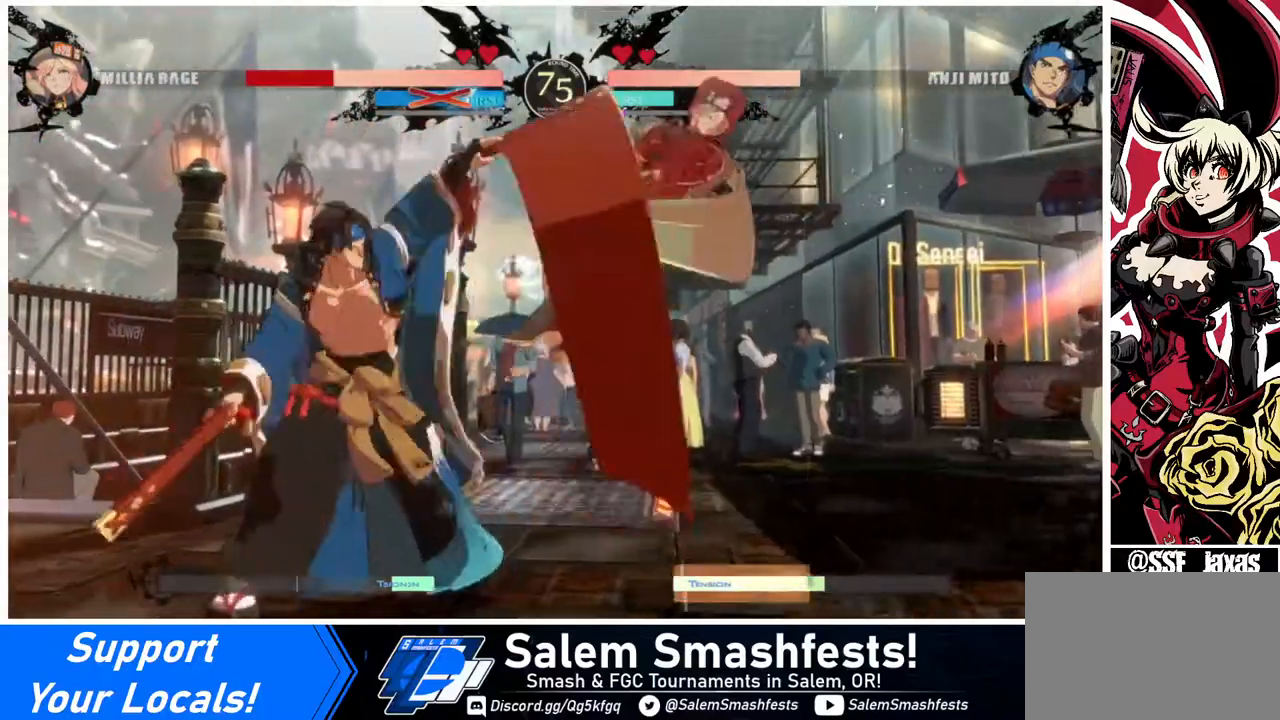
{"buttons": ["DPAD_DOWN"], "events": [[40, "SQUARE", "down"], [160, "SQUARE", "up"], [240, "DPAD_DOWN", "down"], [240, "DPAD_RIGHT", "up"], [240, "TRIANGLE", "down"], [280, "SQUARE", "down"], [320, "TRIANGLE", "up"], [440, "SQUARE", "up"]]}
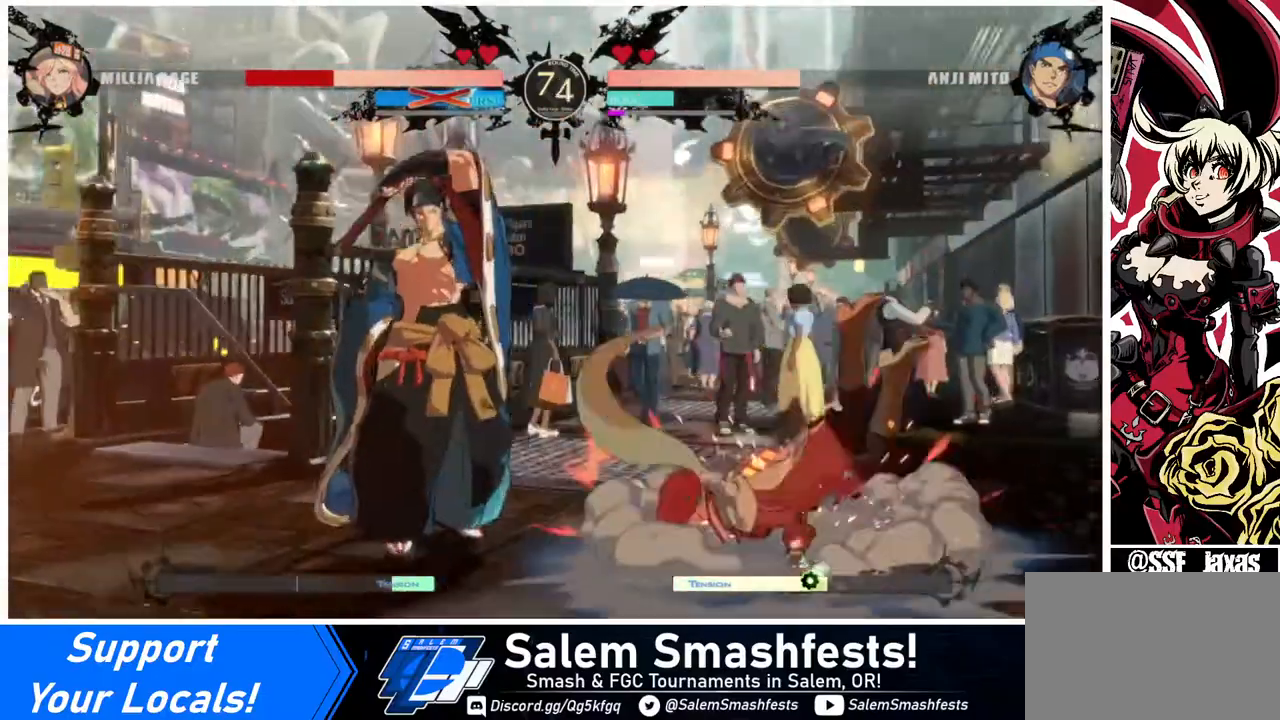
{"buttons": ["DPAD_DOWN"], "events": []}
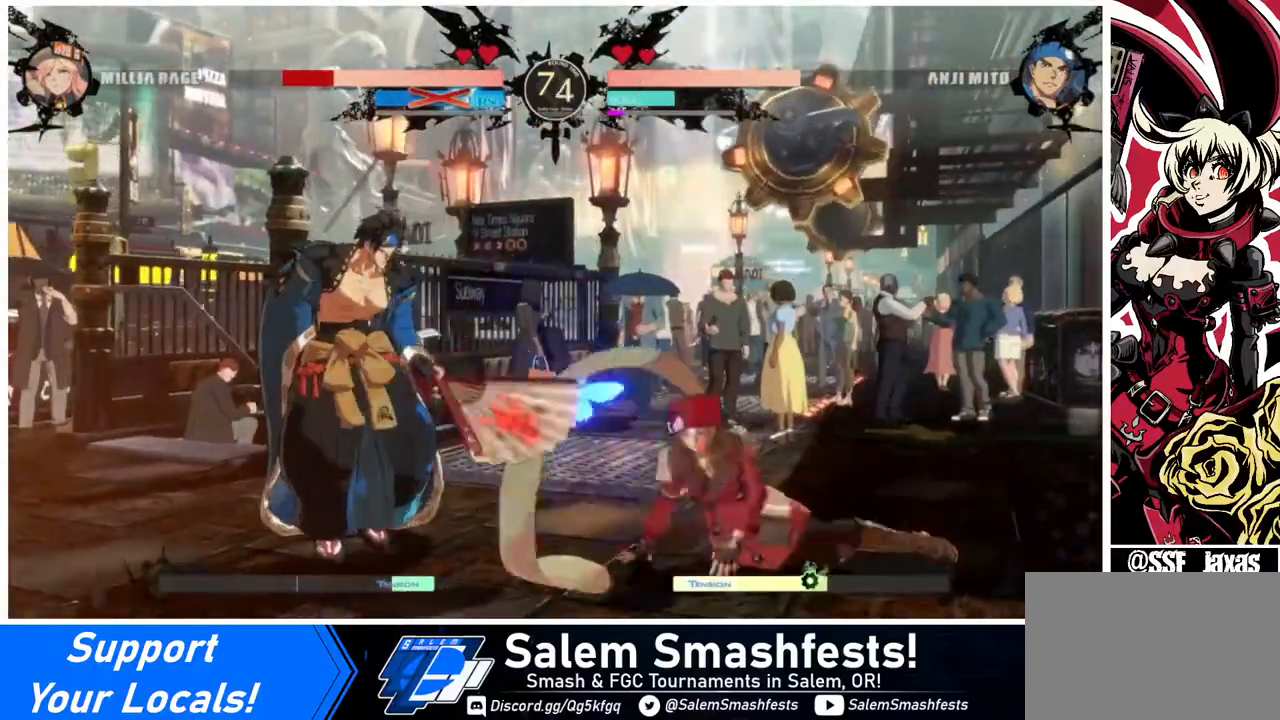
{"buttons": ["DPAD_DOWN", "DPAD_RIGHT"], "events": [[40, "DPAD_RIGHT", "down"]]}
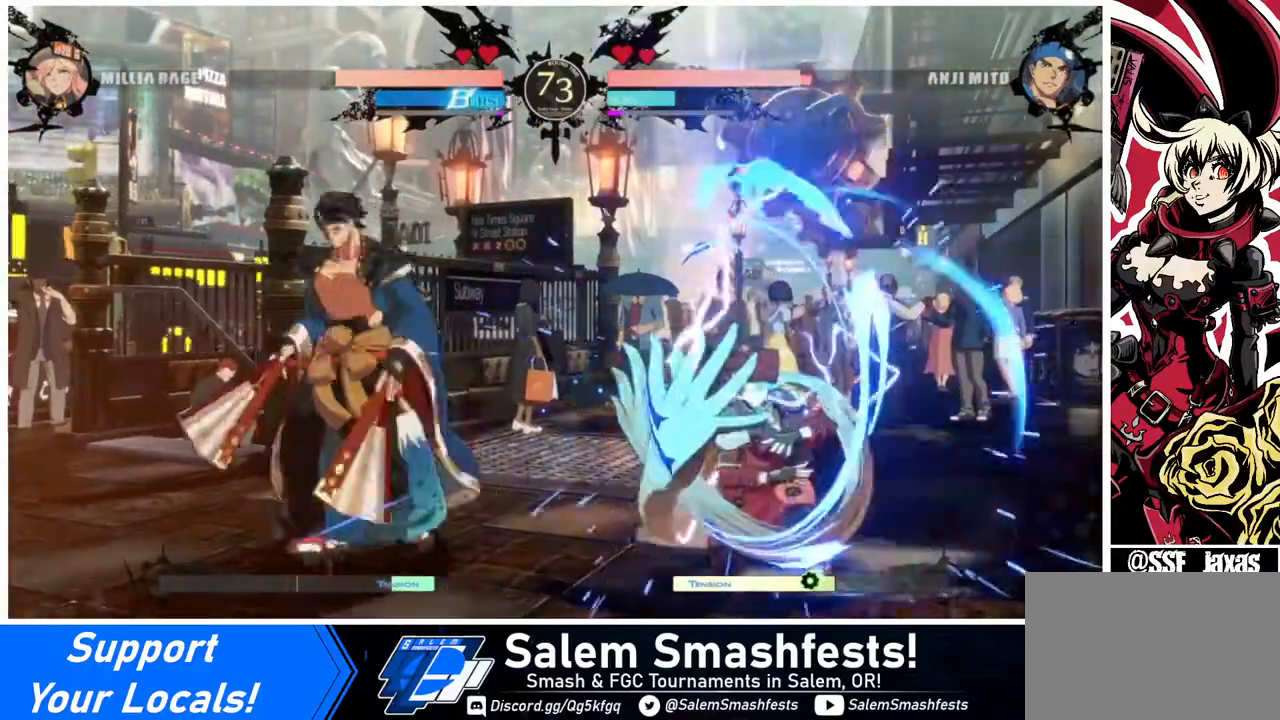
{"buttons": ["DPAD_DOWN", "DPAD_RIGHT"], "events": []}
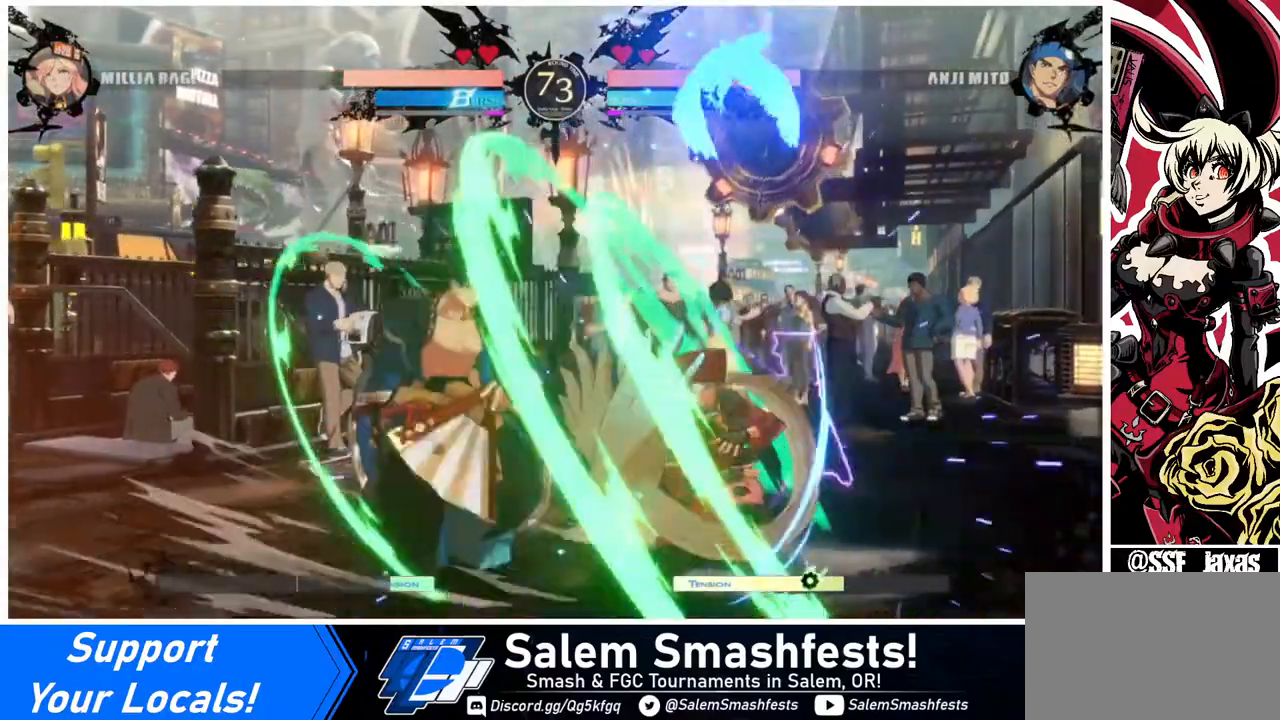
{"buttons": ["SQUARE", "DPAD_DOWN", "DPAD_RIGHT"], "events": [[240, "DPAD_DOWN", "up"], [480, "DPAD_DOWN", "down"], [520, "SQUARE", "down"]]}
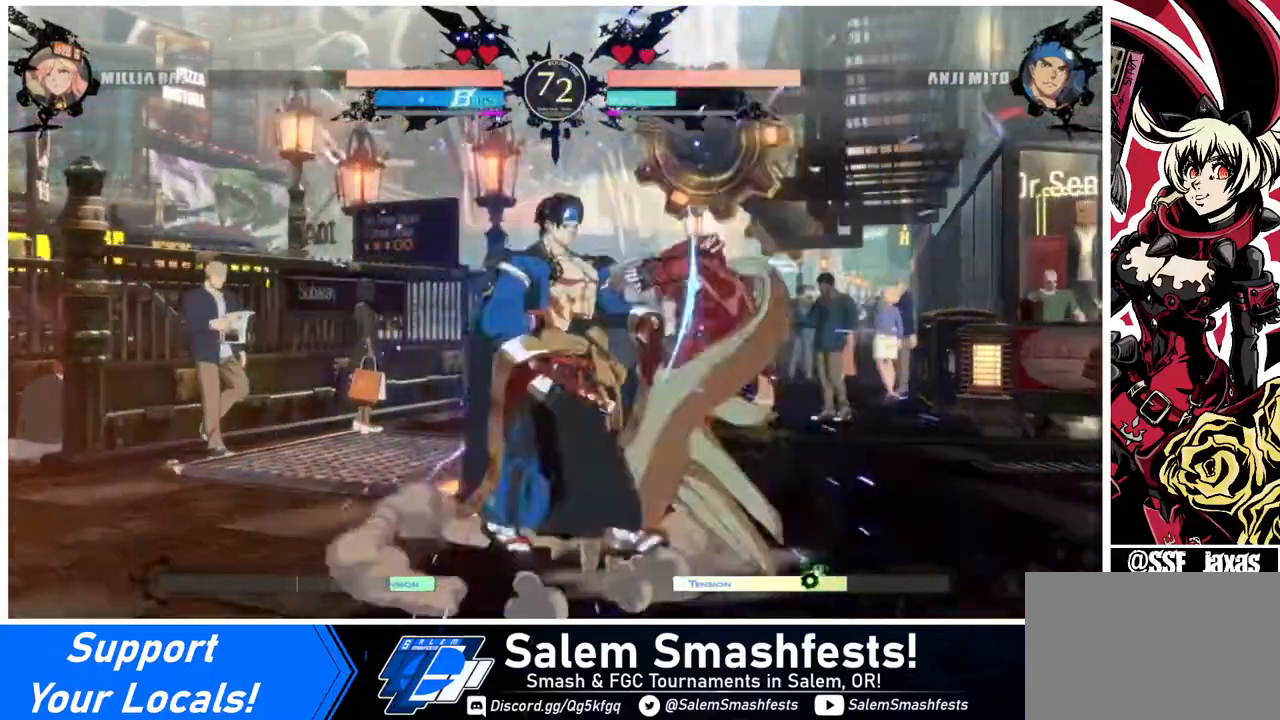
{"buttons": ["DPAD_DOWN", "DPAD_RIGHT"], "events": [[40, "SQUARE", "up"], [120, "R2", "down"], [280, "R2", "up"]]}
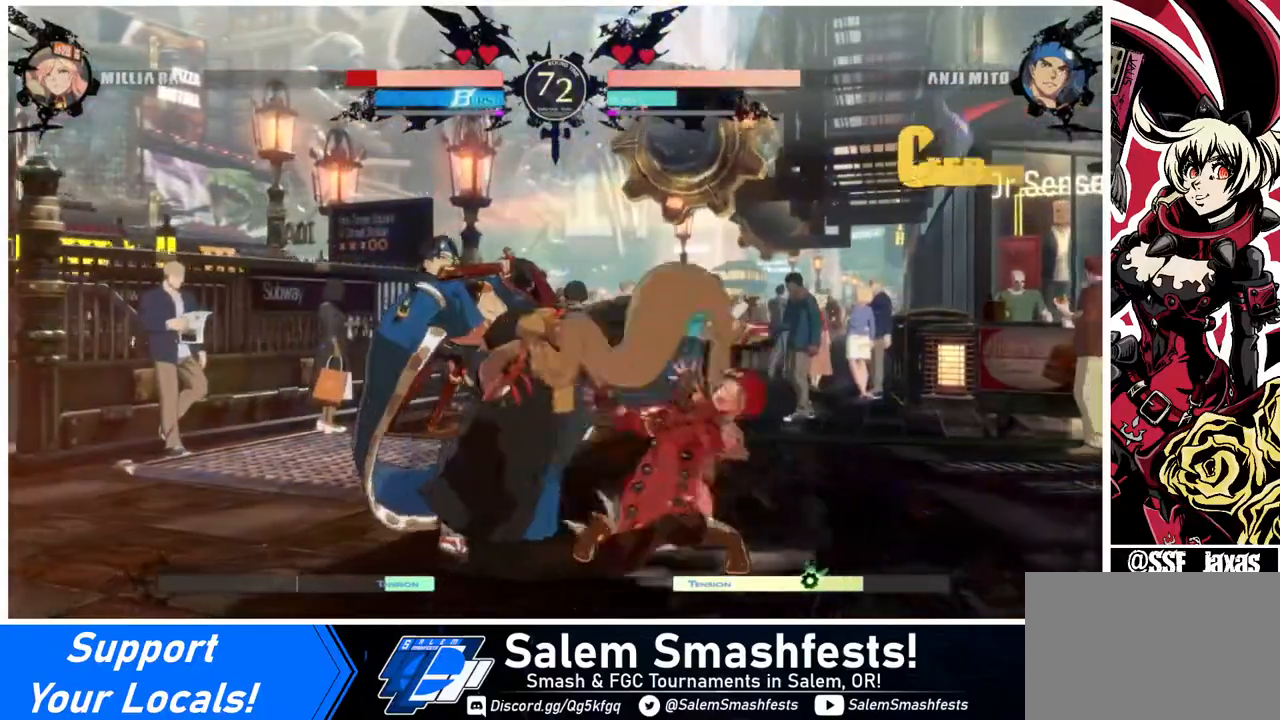
{"buttons": ["DPAD_DOWN", "DPAD_RIGHT"], "events": []}
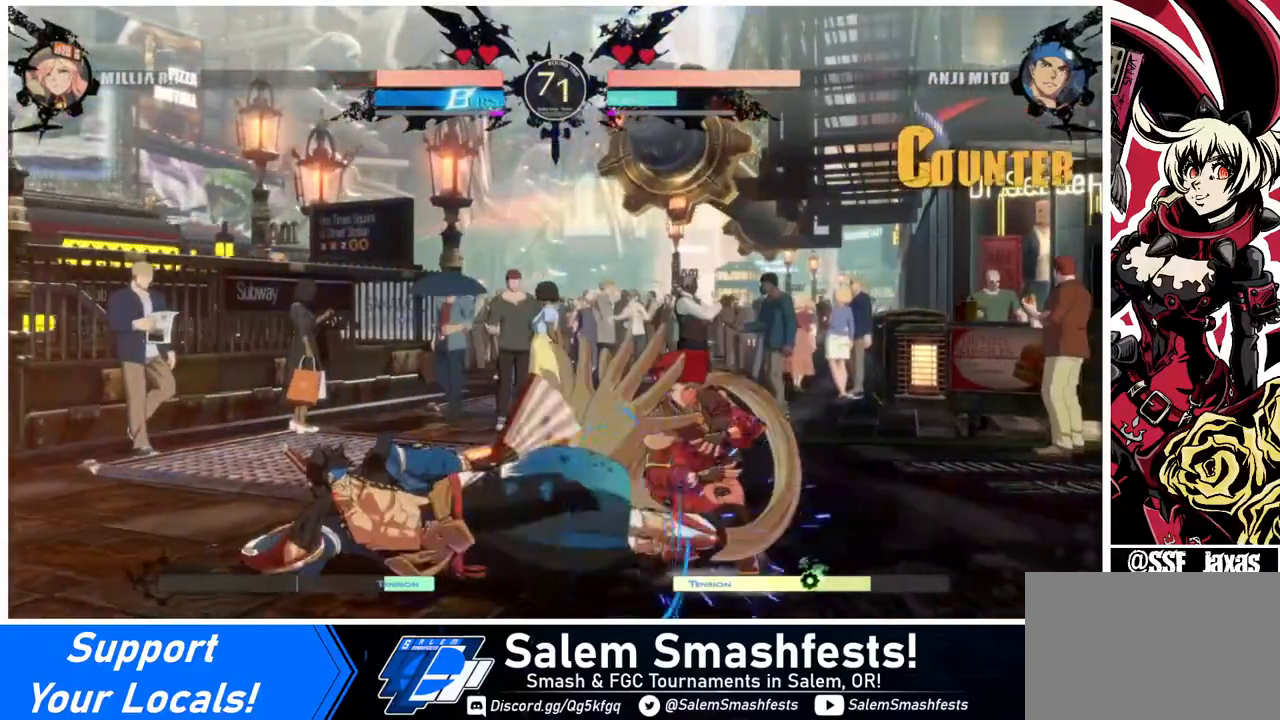
{"buttons": ["TRIANGLE", "DPAD_RIGHT"], "events": [[400, "DPAD_DOWN", "up"], [440, "TRIANGLE", "down"]]}
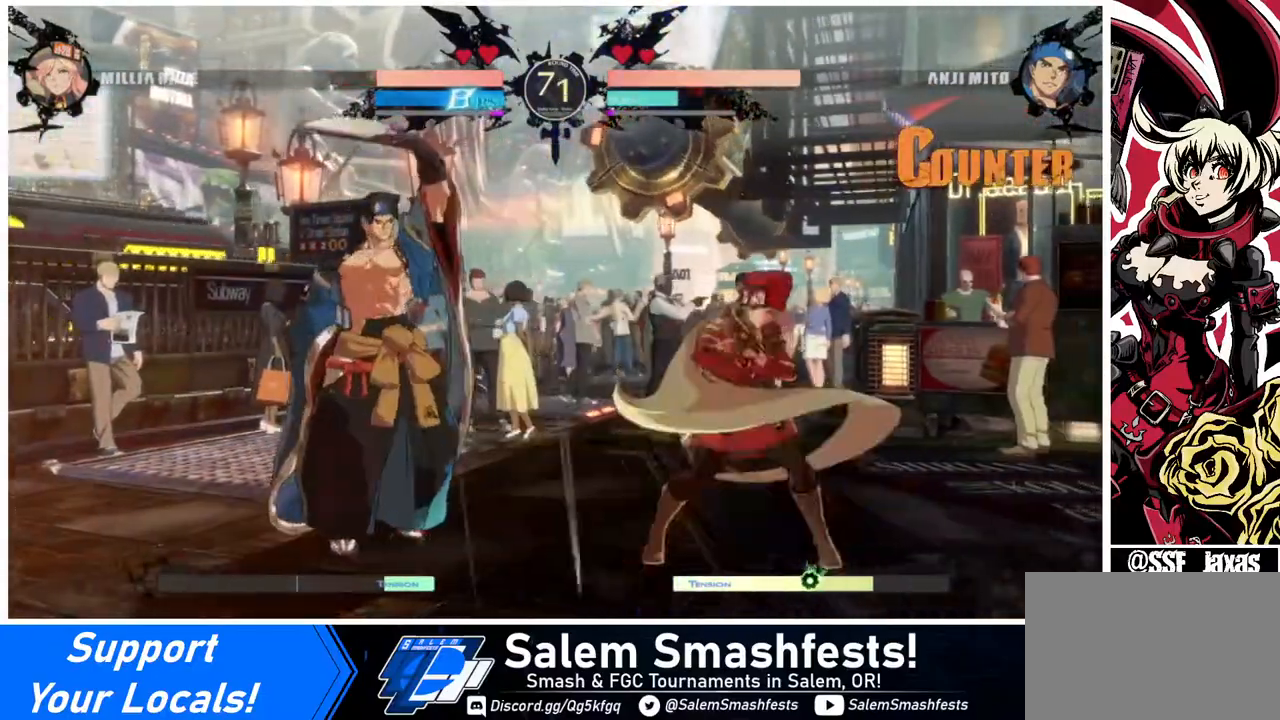
{"buttons": ["R1"], "events": [[40, "DPAD_RIGHT", "up"], [80, "TRIANGLE", "up"], [280, "R1", "down"]]}